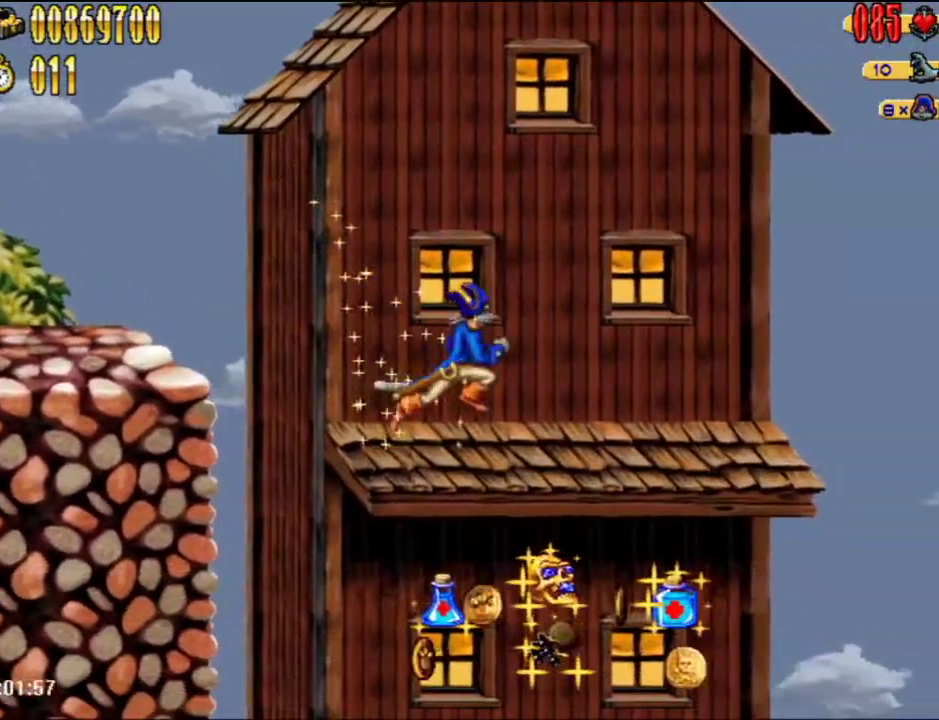
Gameplay with a controller (Nintendo layout); each line is a JSON object with the inputs held at the frame after it. "events" lists button and stick changes between this image and that frame as [ms after this image, input, new state], when the widget could be followed in between. Not read: L1 L3 R1 R3.
{"buttons": ["DPAD_RIGHT"], "left_stick": "center", "right_stick": "center", "events": []}
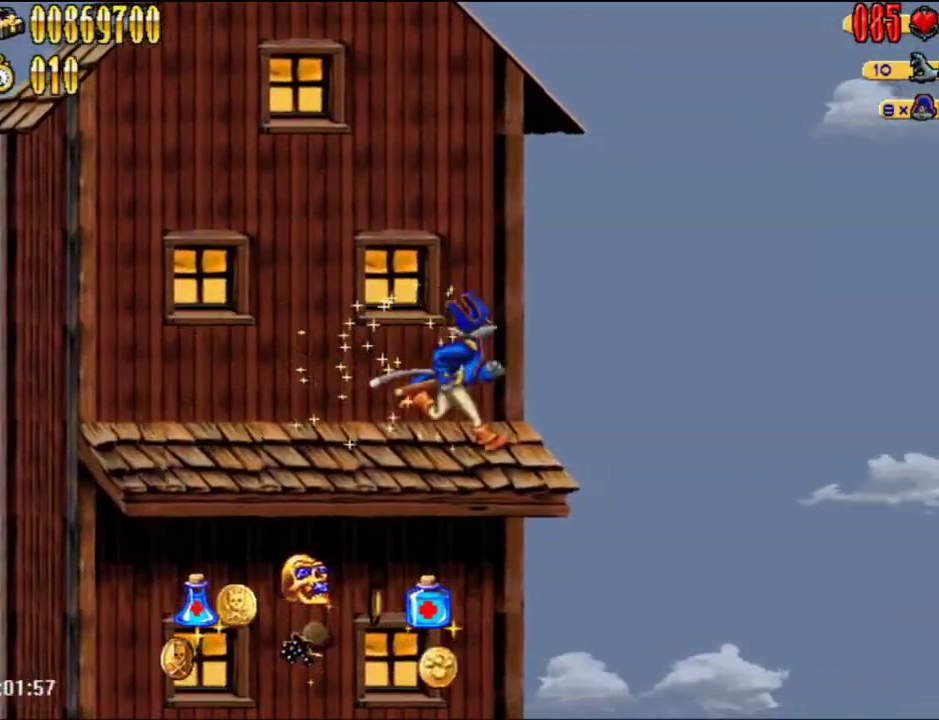
{"buttons": ["DPAD_RIGHT"], "left_stick": "center", "right_stick": "center", "events": [[183, "A", "down"], [250, "A", "up"]]}
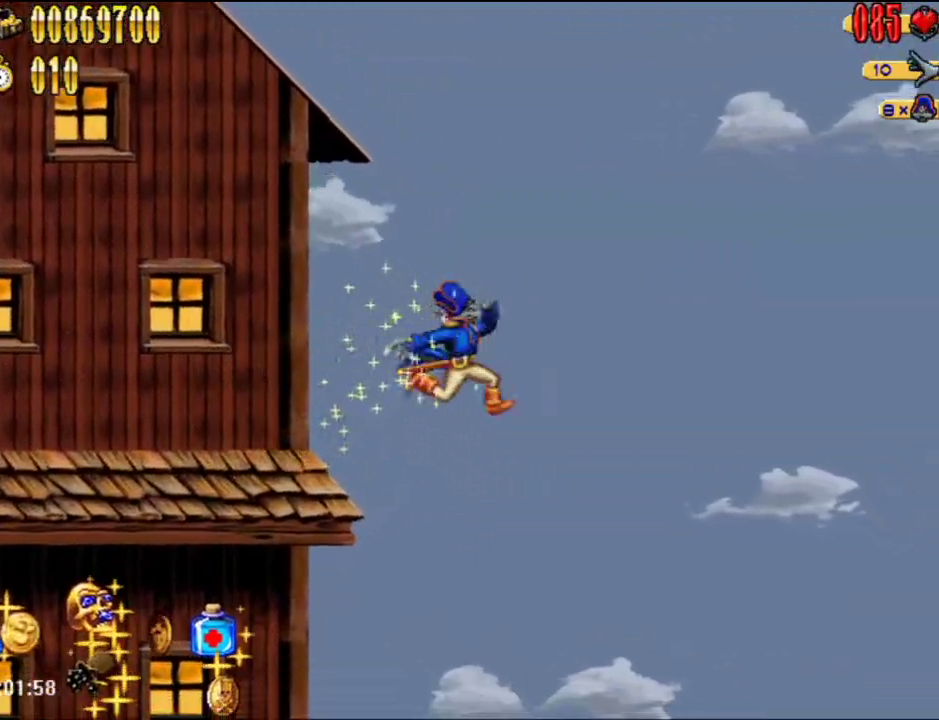
{"buttons": ["DPAD_RIGHT"], "left_stick": "center", "right_stick": "center", "events": []}
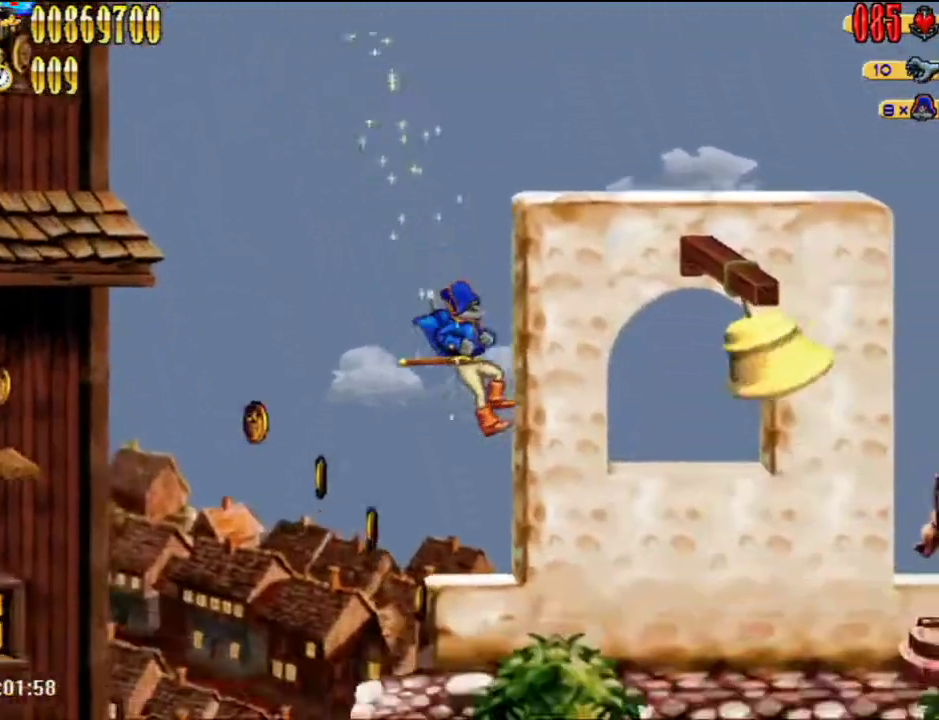
{"buttons": ["DPAD_RIGHT"], "left_stick": "center", "right_stick": "center", "events": []}
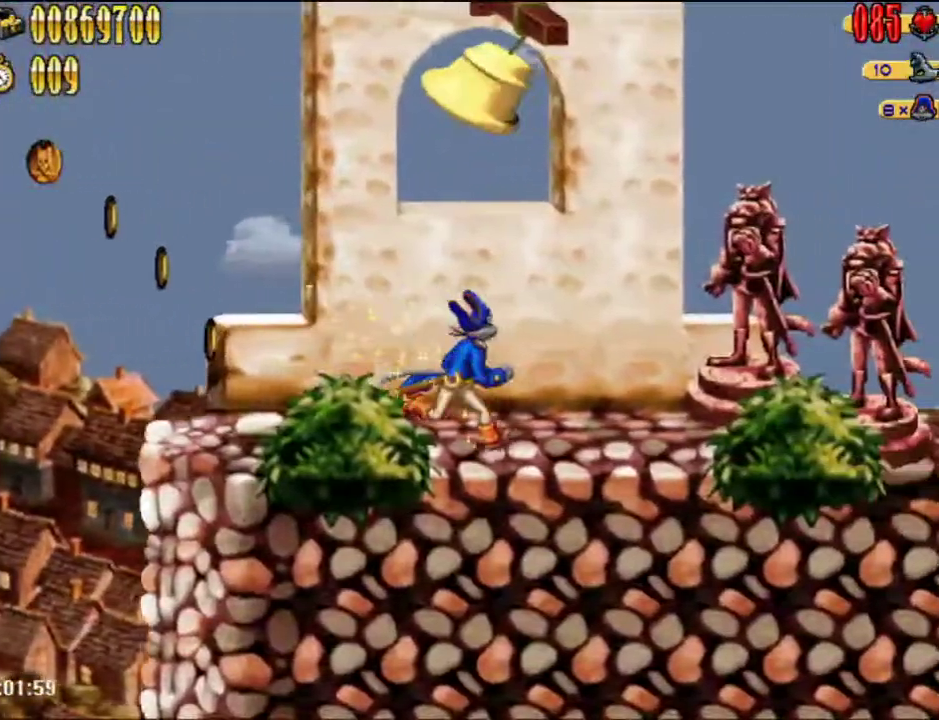
{"buttons": ["DPAD_RIGHT"], "left_stick": "center", "right_stick": "center", "events": []}
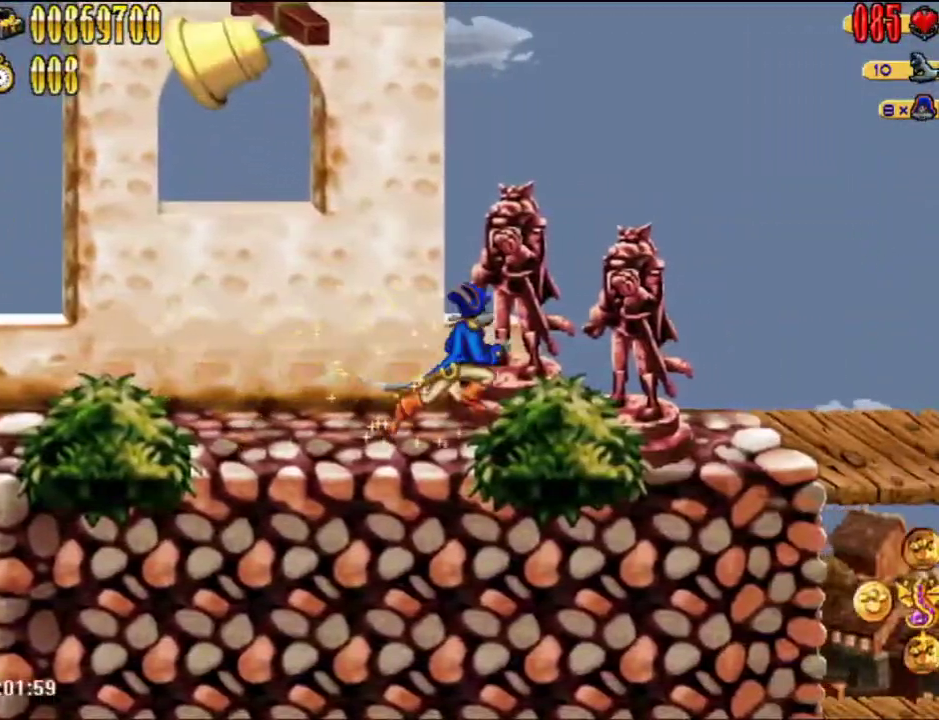
{"buttons": ["DPAD_RIGHT"], "left_stick": "center", "right_stick": "center", "events": []}
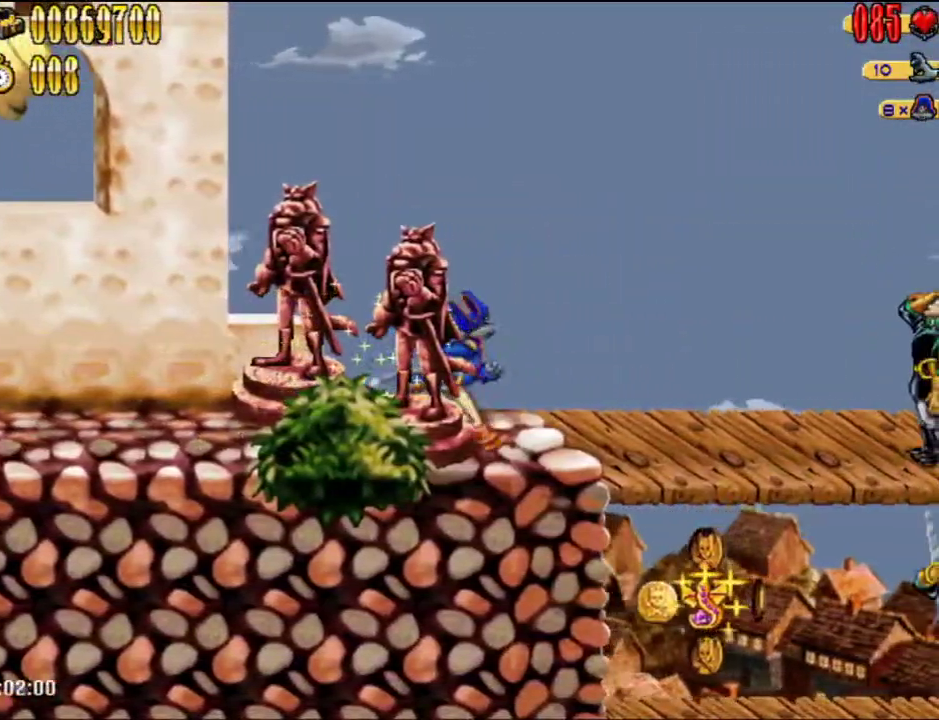
{"buttons": ["DPAD_RIGHT"], "left_stick": "center", "right_stick": "center", "events": [[433, "A", "down"], [500, "A", "up"]]}
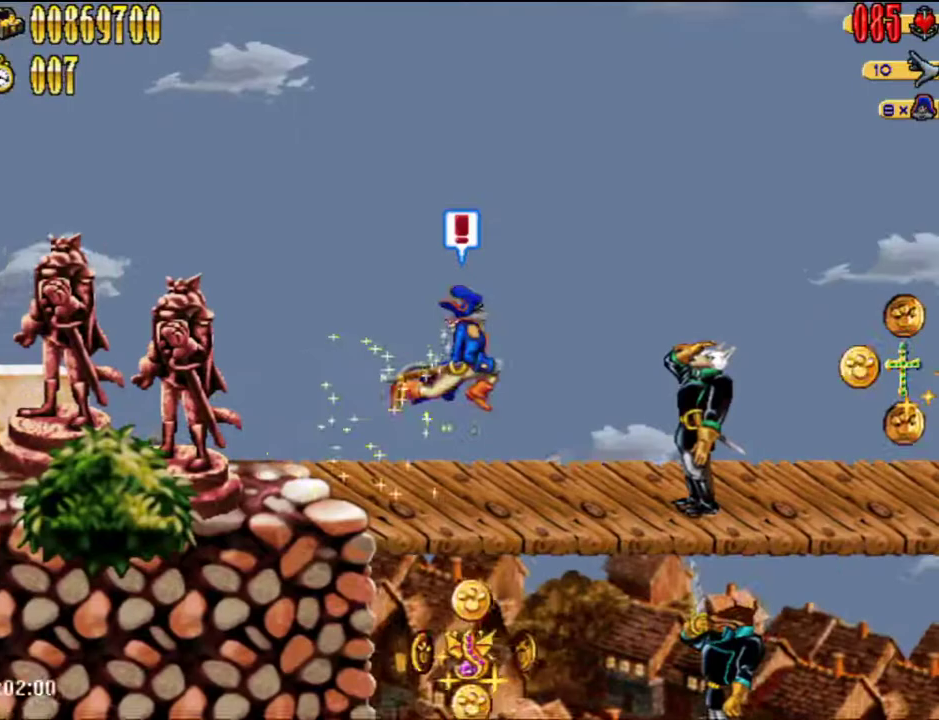
{"buttons": ["DPAD_RIGHT"], "left_stick": "center", "right_stick": "center", "events": [[50, "B", "down"], [117, "B", "up"]]}
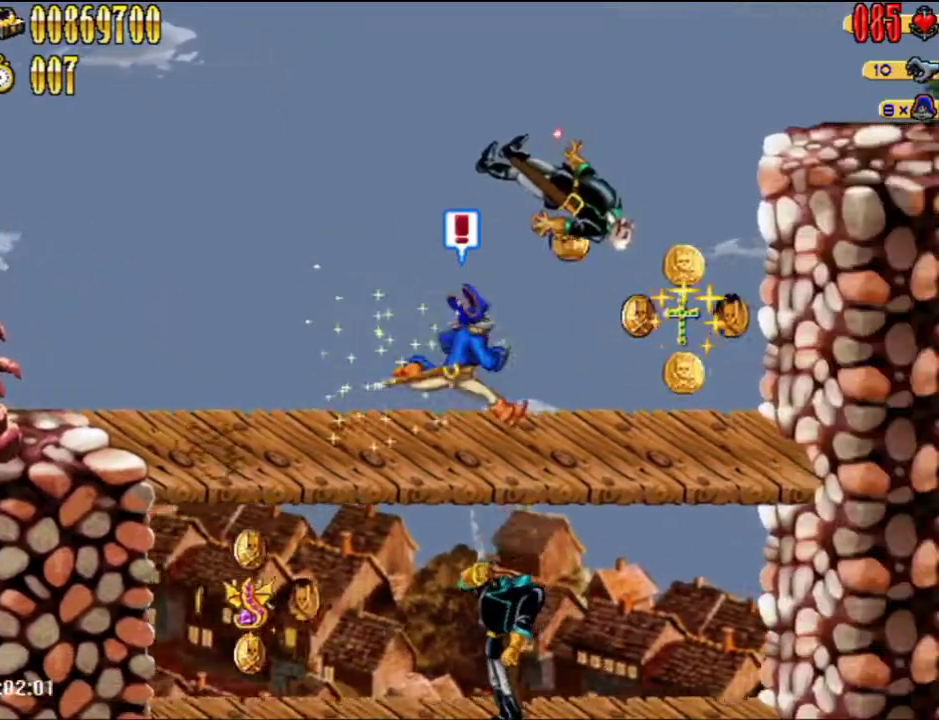
{"buttons": ["A", "DPAD_RIGHT"], "left_stick": "center", "right_stick": "center", "events": [[333, "A", "down"]]}
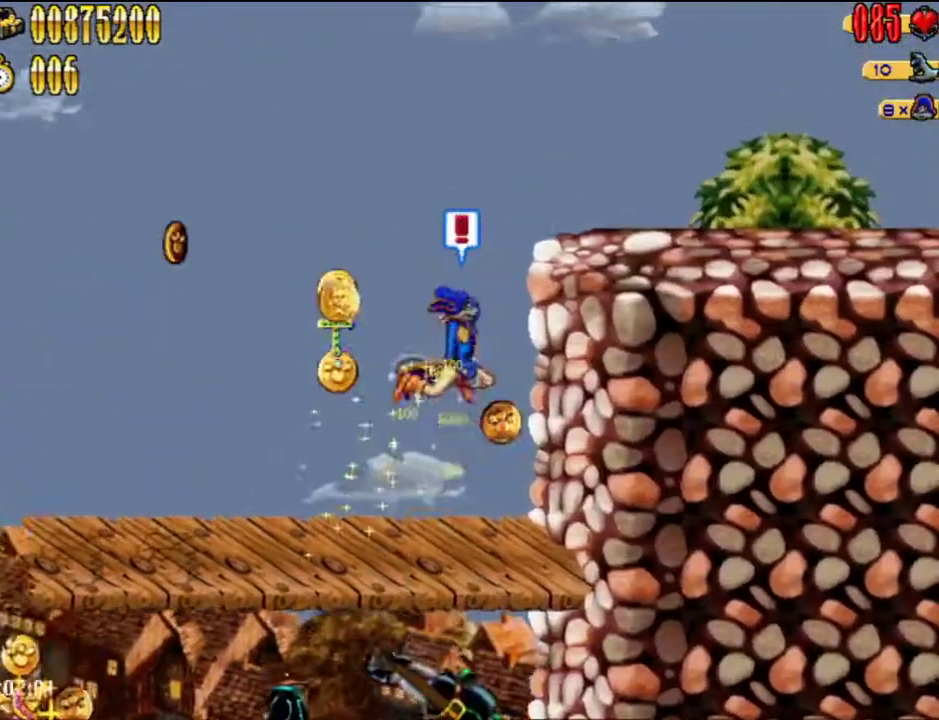
{"buttons": ["DPAD_RIGHT"], "left_stick": "center", "right_stick": "center", "events": [[283, "A", "up"]]}
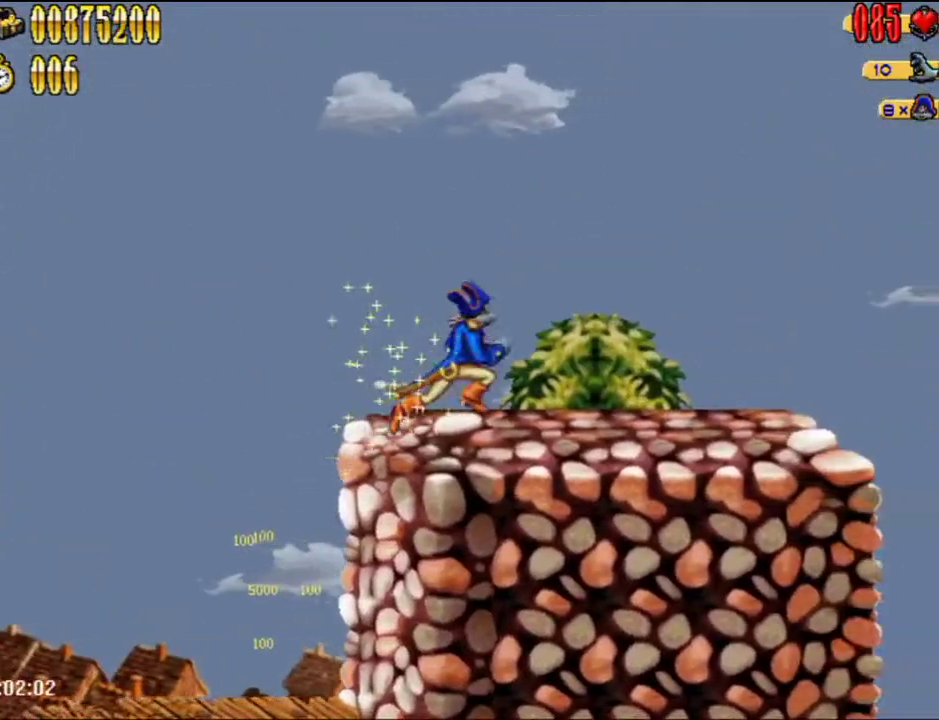
{"buttons": ["DPAD_RIGHT"], "left_stick": "center", "right_stick": "center", "events": []}
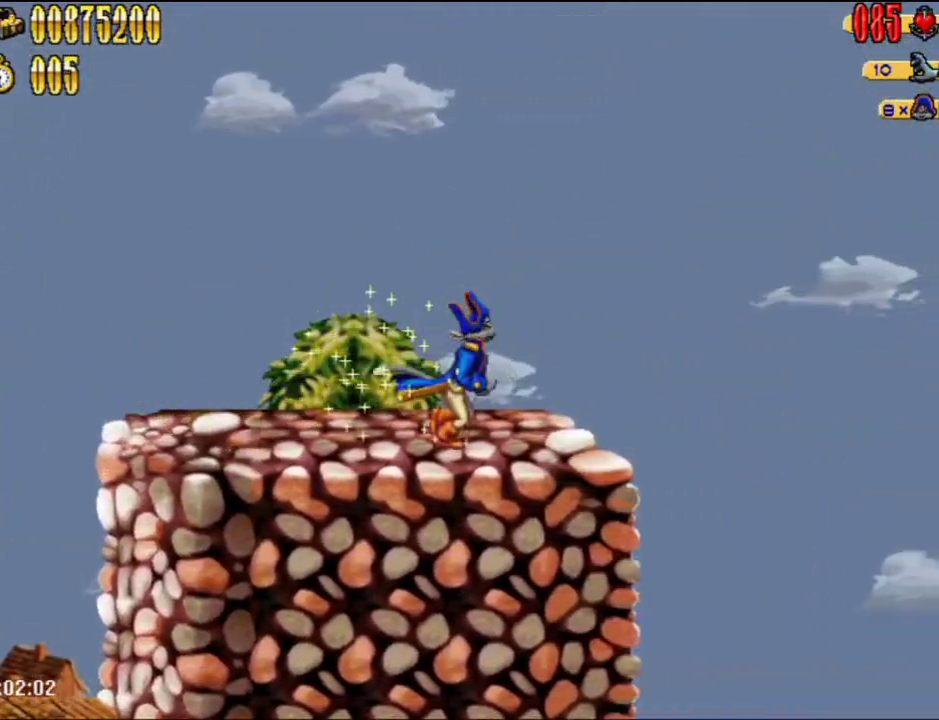
{"buttons": ["DPAD_RIGHT"], "left_stick": "center", "right_stick": "center", "events": [[367, "A", "down"], [500, "A", "up"]]}
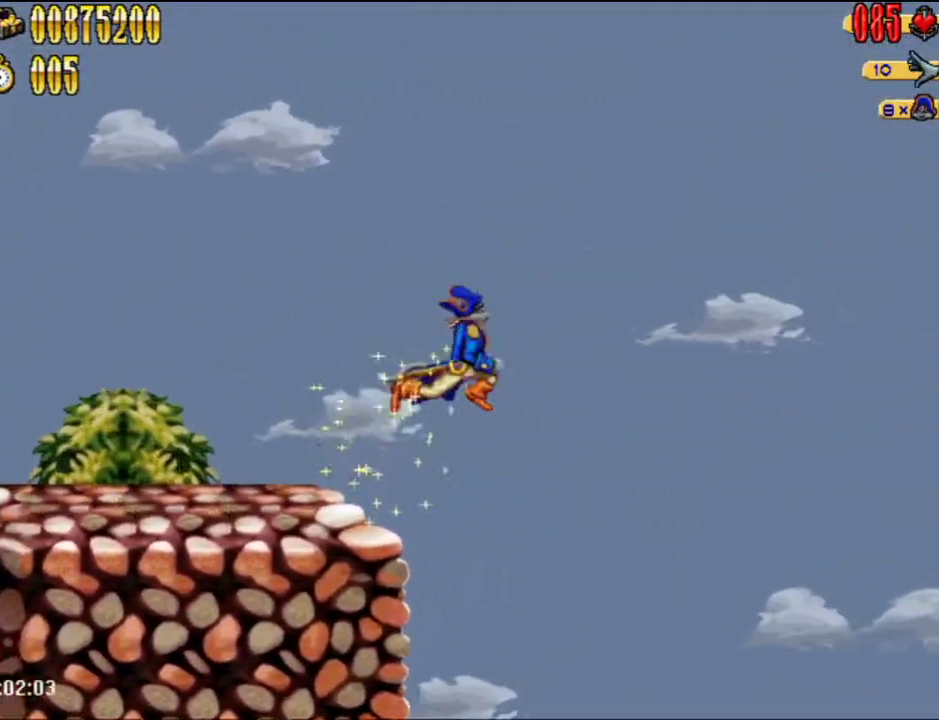
{"buttons": ["DPAD_RIGHT"], "left_stick": "center", "right_stick": "center", "events": []}
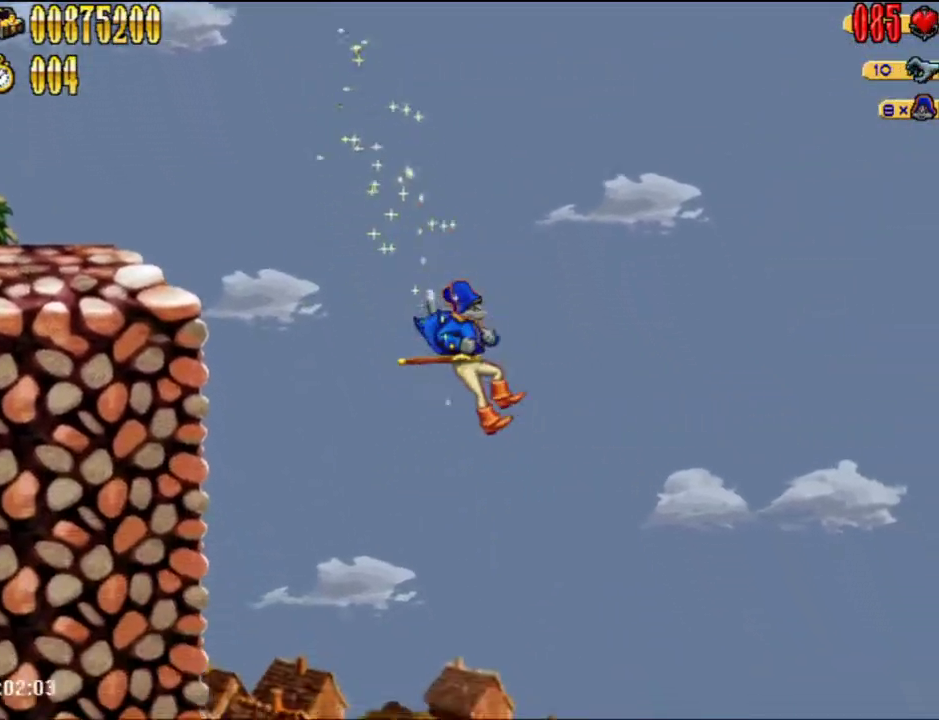
{"buttons": ["DPAD_RIGHT"], "left_stick": "center", "right_stick": "center", "events": []}
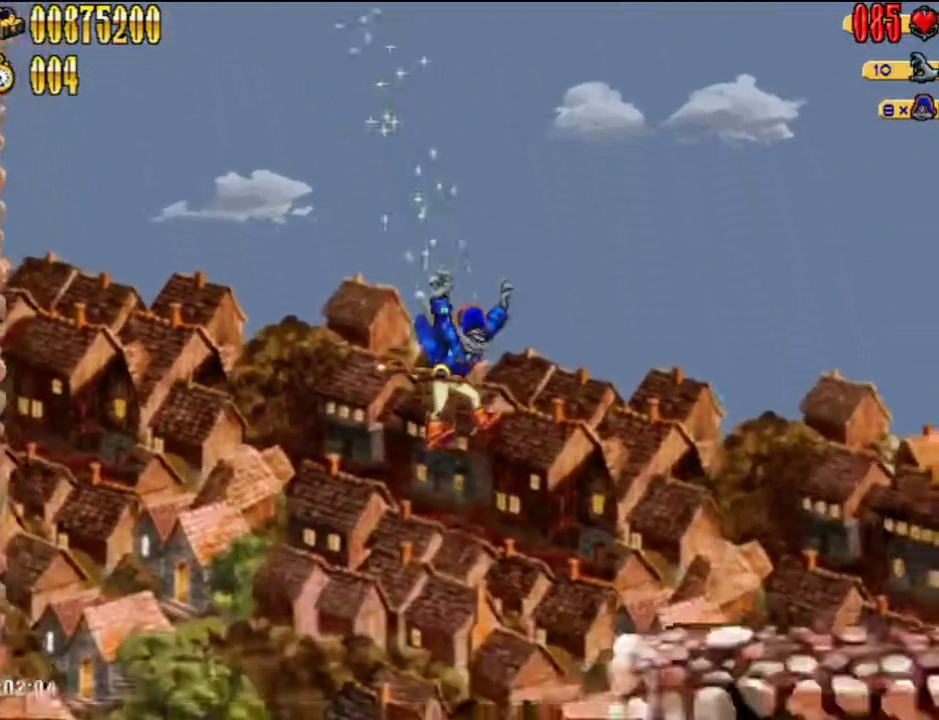
{"buttons": ["DPAD_RIGHT"], "left_stick": "center", "right_stick": "center", "events": []}
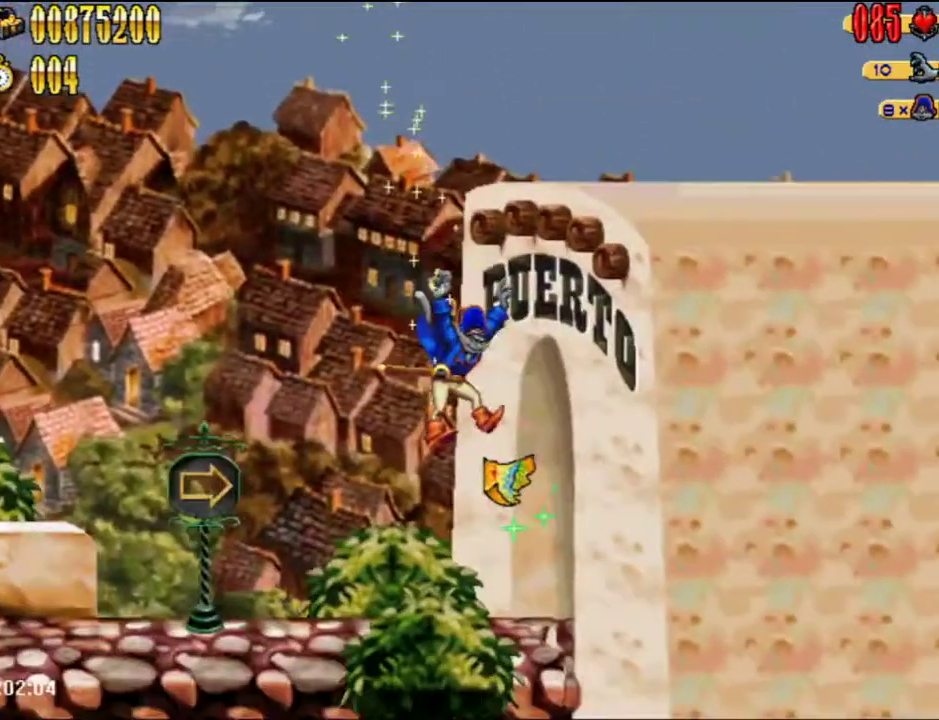
{"buttons": [], "left_stick": "center", "right_stick": "center", "events": [[317, "DPAD_RIGHT", "up"]]}
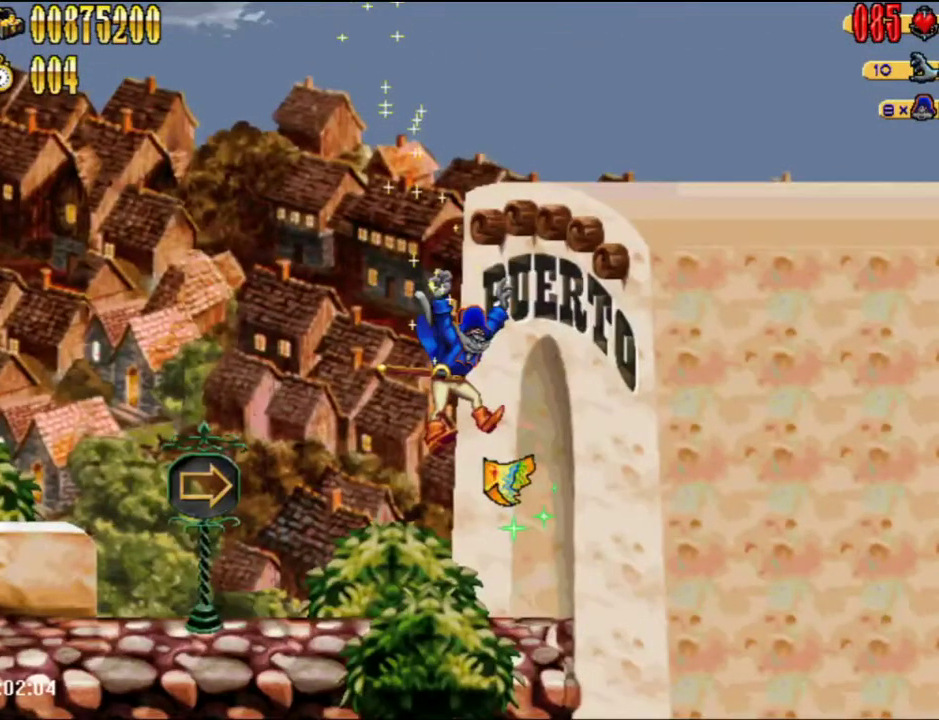
{"buttons": [], "left_stick": "center", "right_stick": "center", "events": []}
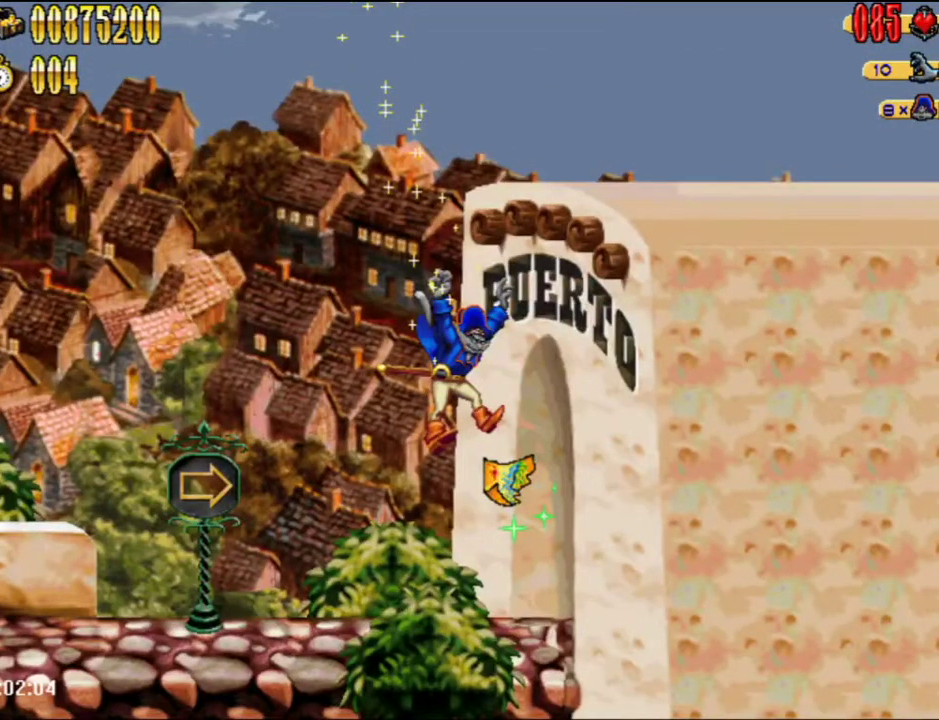
{"buttons": ["B"], "left_stick": "center", "right_stick": "center", "events": [[217, "B", "down"], [283, "B", "up"], [333, "B", "down"]]}
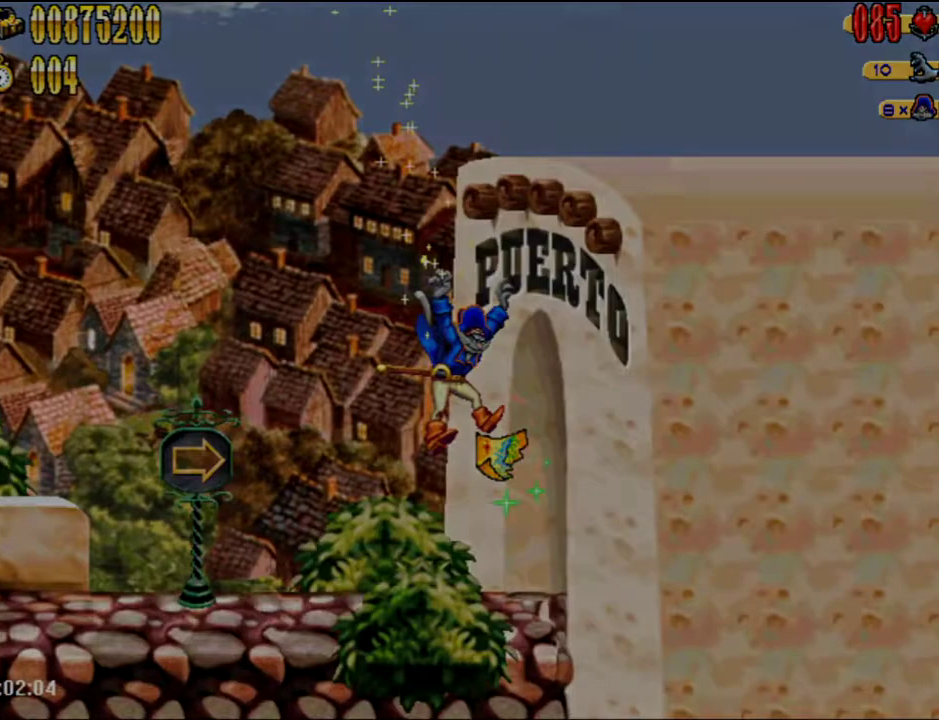
{"buttons": ["B"], "left_stick": "center", "right_stick": "center", "events": [[183, "B", "up"], [233, "B", "down"], [300, "B", "up"], [350, "B", "down"], [417, "B", "up"], [483, "B", "down"]]}
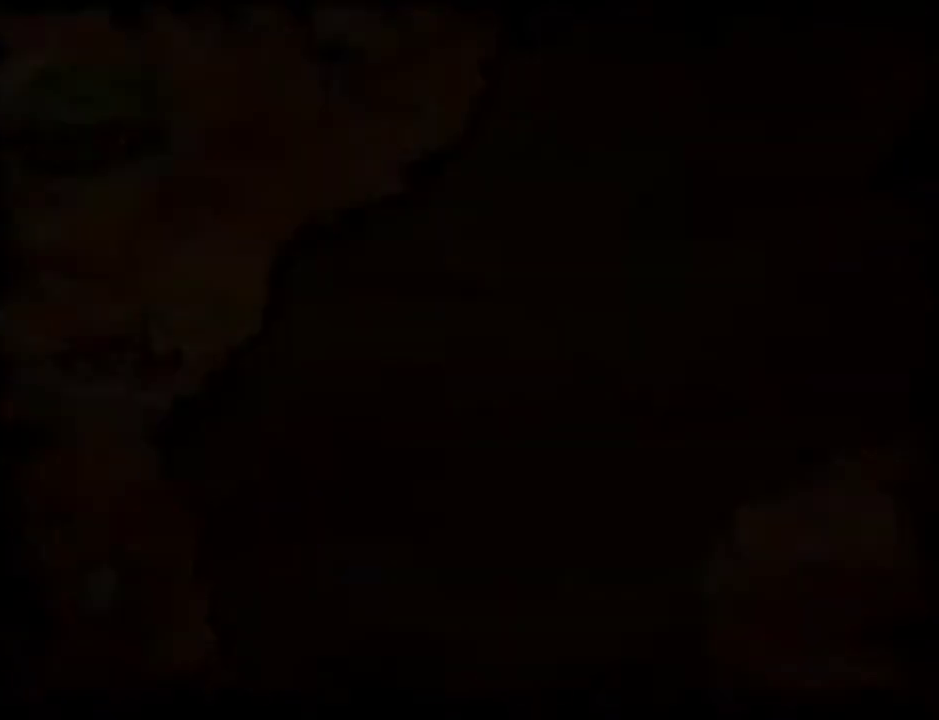
{"buttons": [], "left_stick": "center", "right_stick": "center", "events": [[50, "B", "up"], [283, "B", "down"], [333, "B", "up"]]}
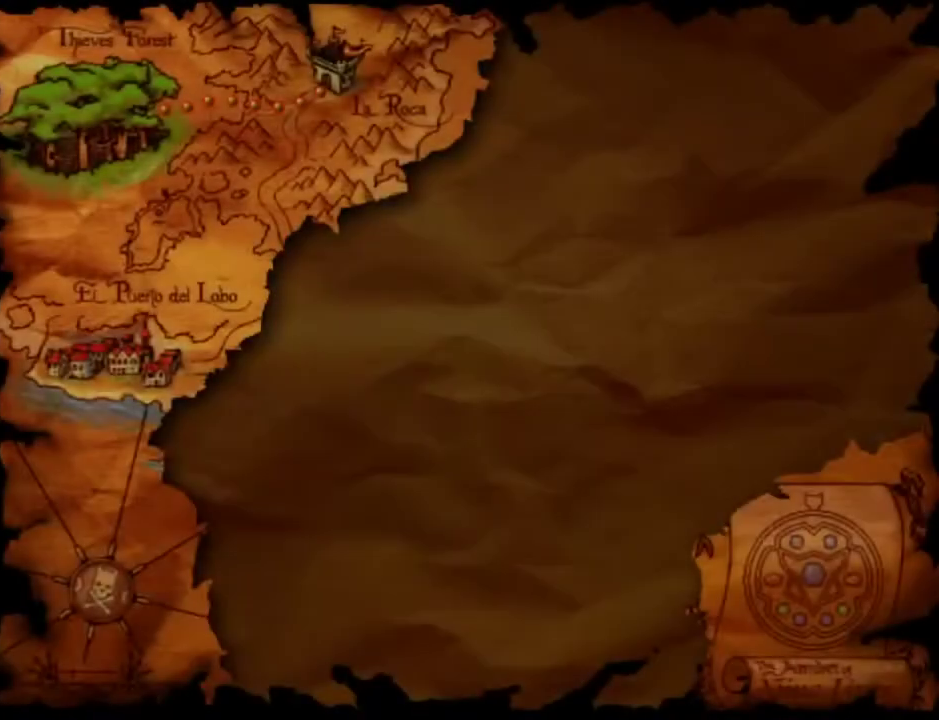
{"buttons": [], "left_stick": "center", "right_stick": "center", "events": [[17, "B", "down"], [200, "B", "up"], [267, "B", "down"], [317, "B", "up"]]}